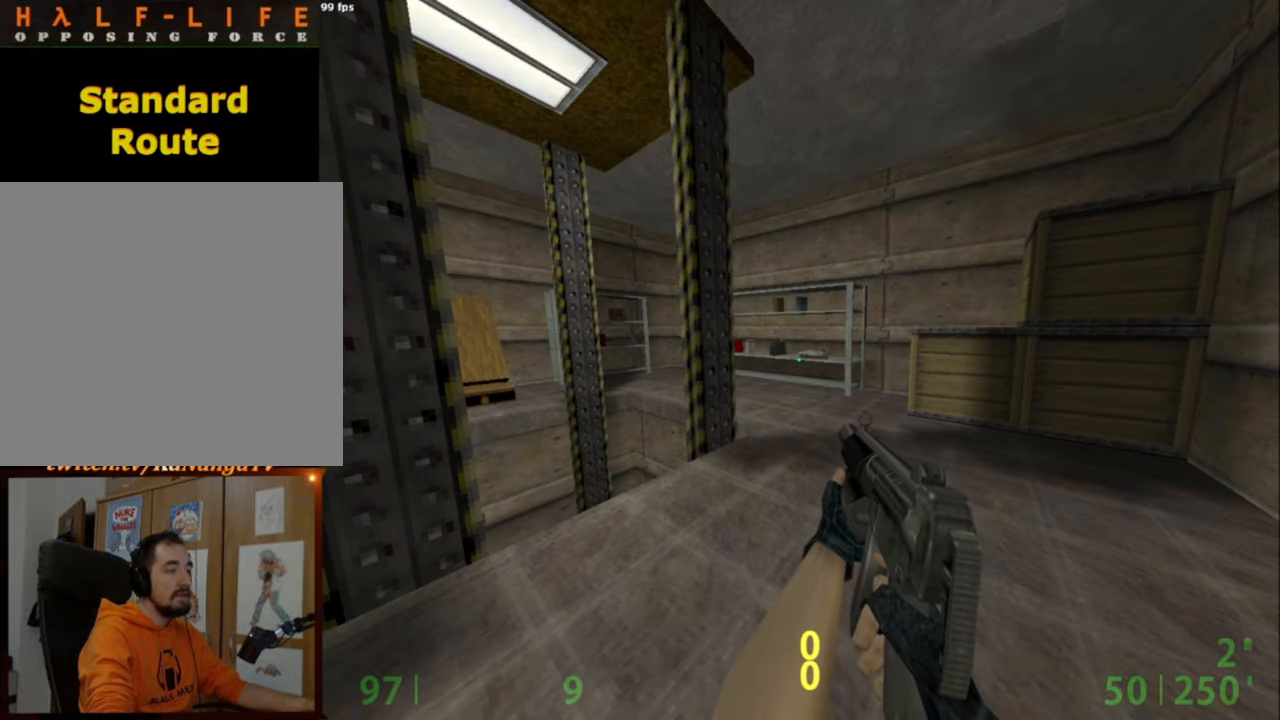
Gameplay with keyboard and mouse; each line is a JSON object with the keys and mouse buttons held at the frame after it. "events" lists presses ("down") and releases ("up") of "a", "alt", "caps_lock", "ctrl", "d", "e", "escape", "f", "f1", "f10", "f11", "f12", "f2", "f3", "f4", "f5", "f6", "f7", "f8", "f9", "q", "r", "s", "shift", "space", "tab", "w", "mouse_left", "mouse_middle", "mouse_right", "mouse_mb4", "mouse_mb5", "mouse_wheel_up" and "mouse_wheel_down" between this image and that frame as [ms after this image, input, new state], when the widget could be followed in between. "mouse_left", "mouse_middle", "mouse_right", "mouse_mb4", "mouse_mb5", "mouse_wheel_up", "mouse_wheel_down" = the "left", "middle", "right", "mb4", "mb5", "wheel_up", "wheel_down" buttons of the "mouse" list. No other keys are recorded. Not read: mouse_move.
{"keys": [], "mouse": [], "events": []}
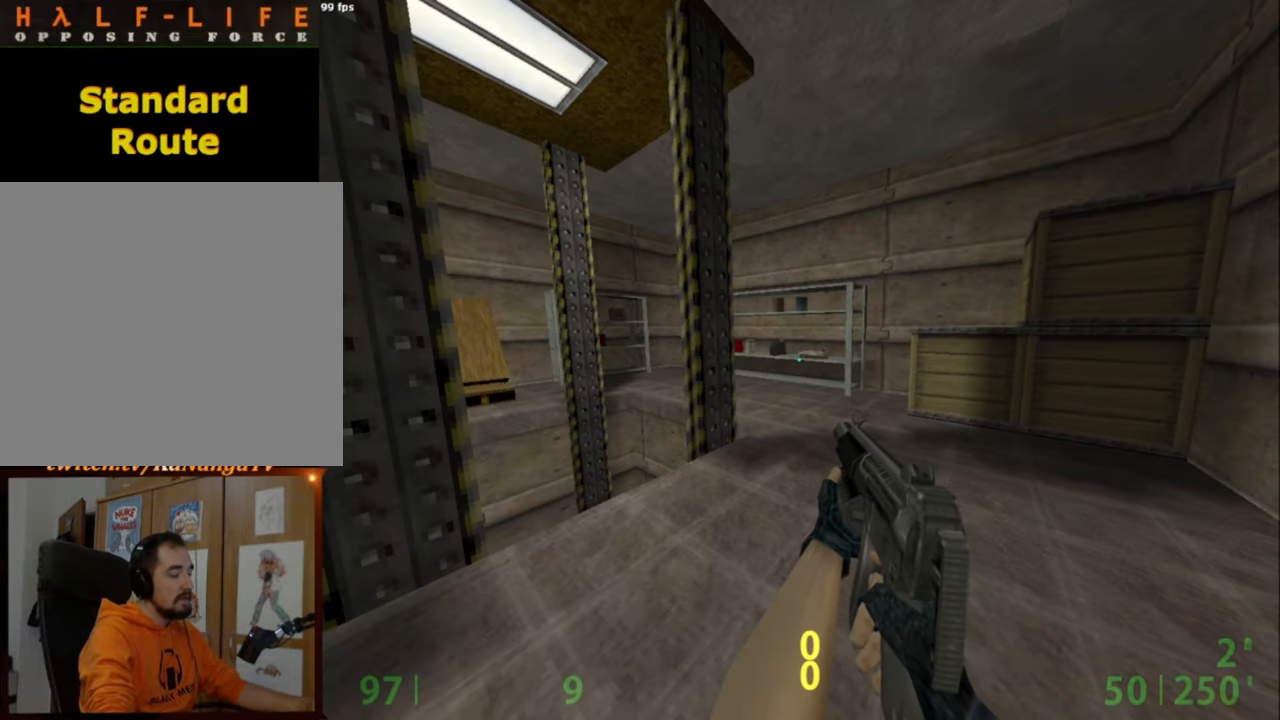
{"keys": [], "mouse": [], "events": []}
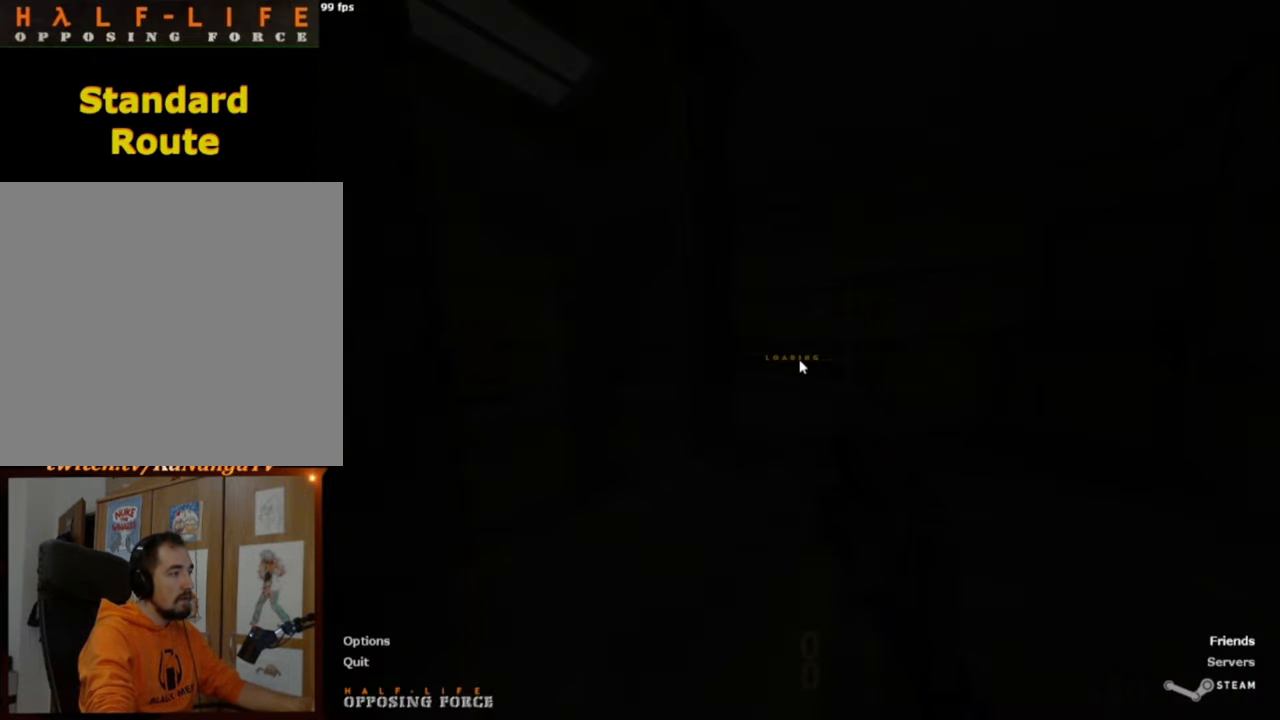
{"keys": [], "mouse": [], "events": []}
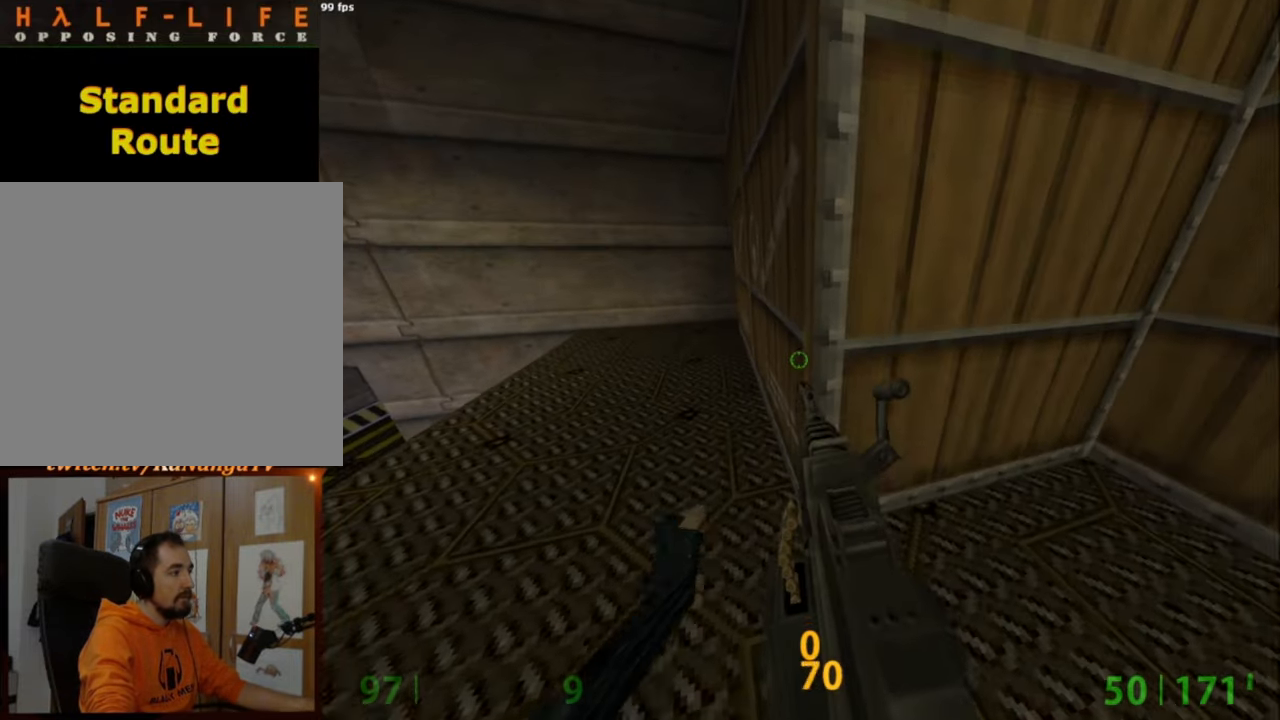
{"keys": ["w"], "mouse": [], "events": [[167, "w", "down"]]}
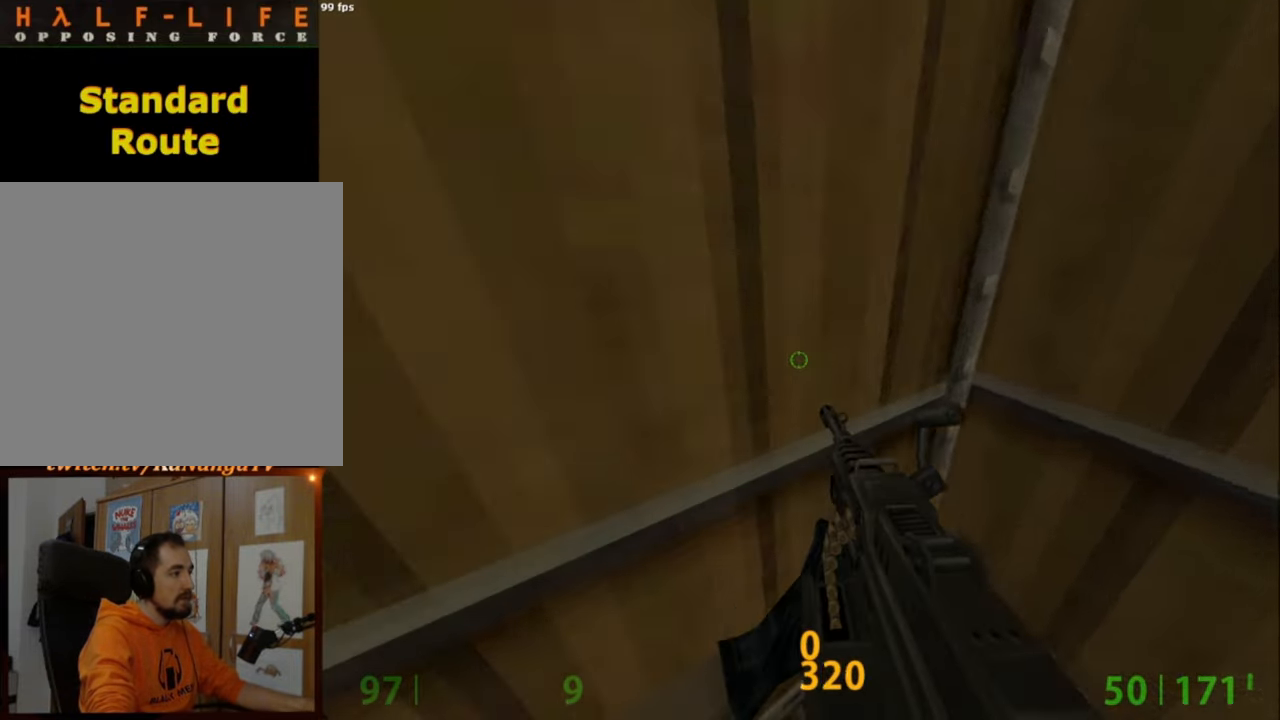
{"keys": [], "mouse": [], "events": [[234, "w", "up"]]}
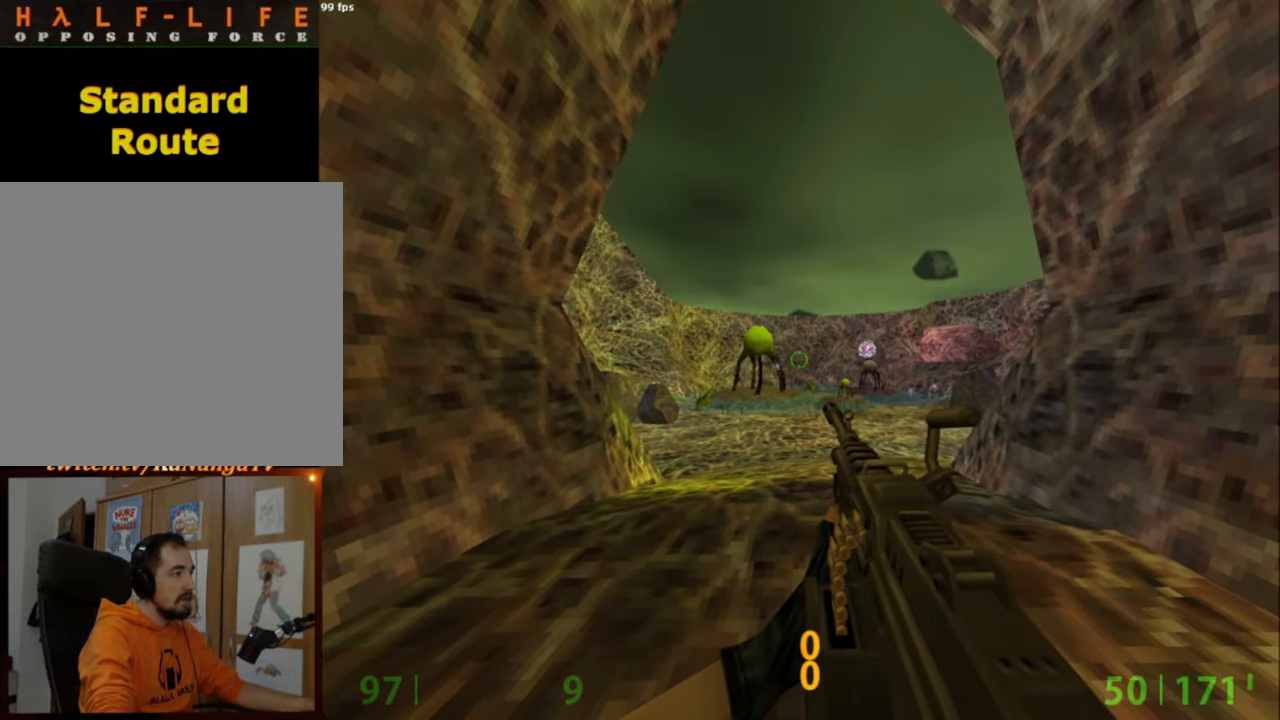
{"keys": [], "mouse": [], "events": [[200, "w", "down"], [250, "w", "up"], [434, "s", "down"], [484, "s", "up"]]}
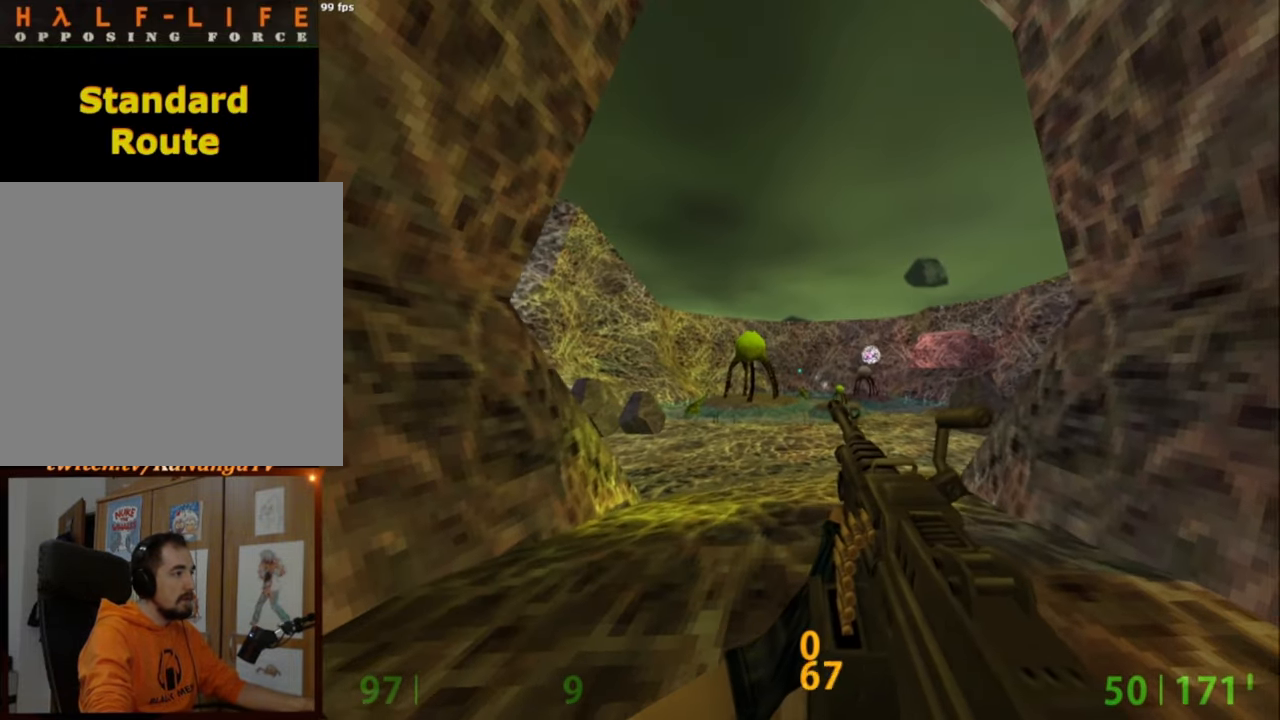
{"keys": ["ctrl", "s"], "mouse": ["left", "wheel_down"], "events": [[250, "s", "down"], [400, "ctrl", "down"], [400, "mouse_left", "down"], [400, "mouse_wheel_down", "down"]]}
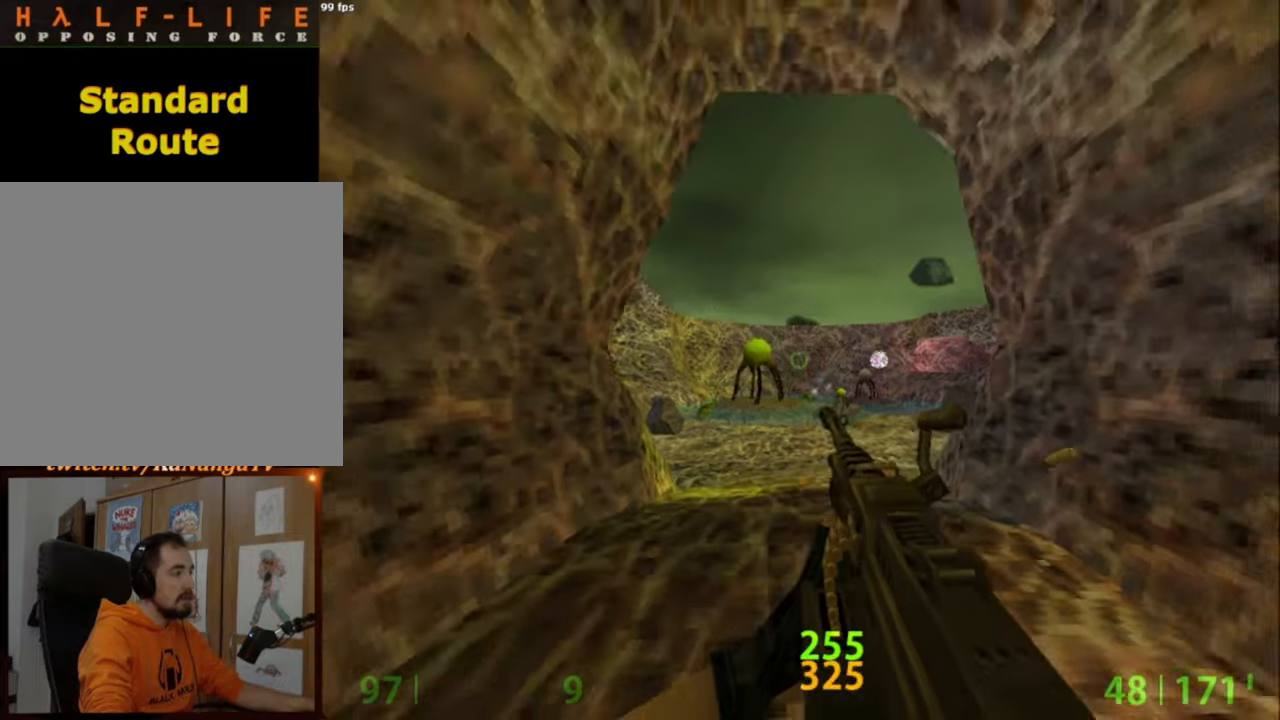
{"keys": ["ctrl"], "mouse": ["left"], "events": [[34, "mouse_wheel_down", "up"], [34, "s", "up"]]}
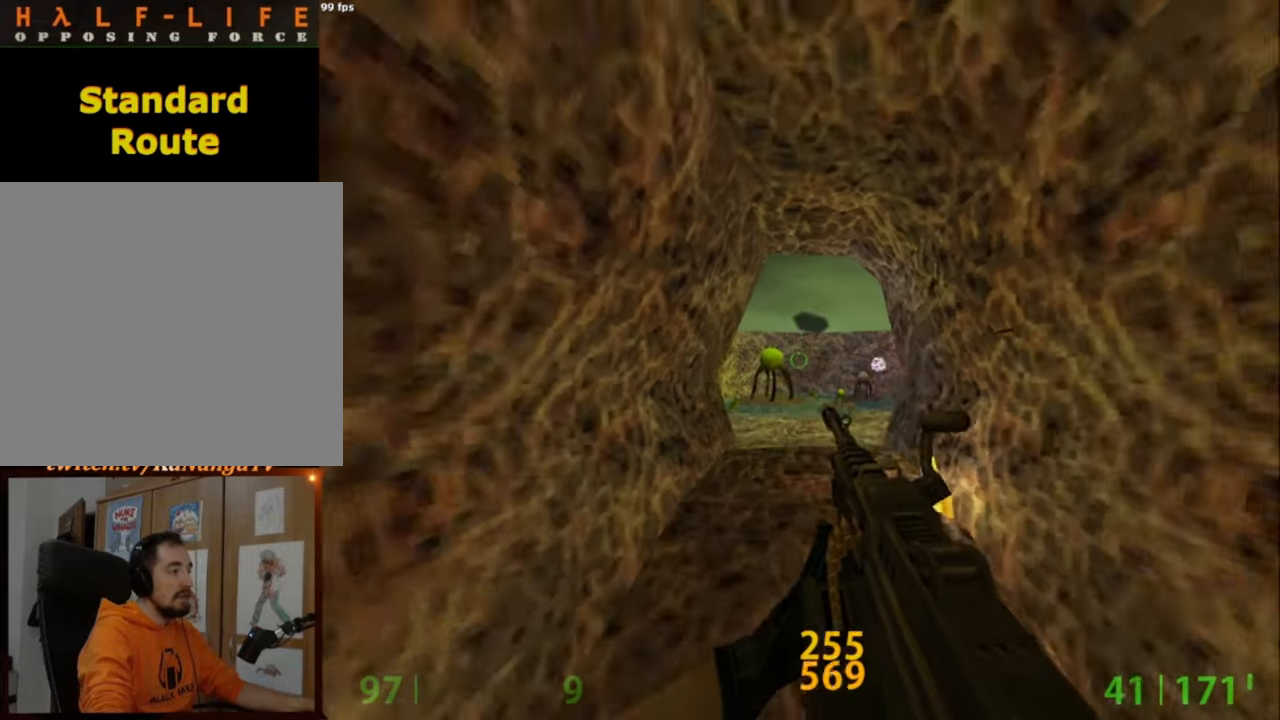
{"keys": [], "mouse": [], "events": [[234, "ctrl", "up"], [234, "mouse_left", "up"]]}
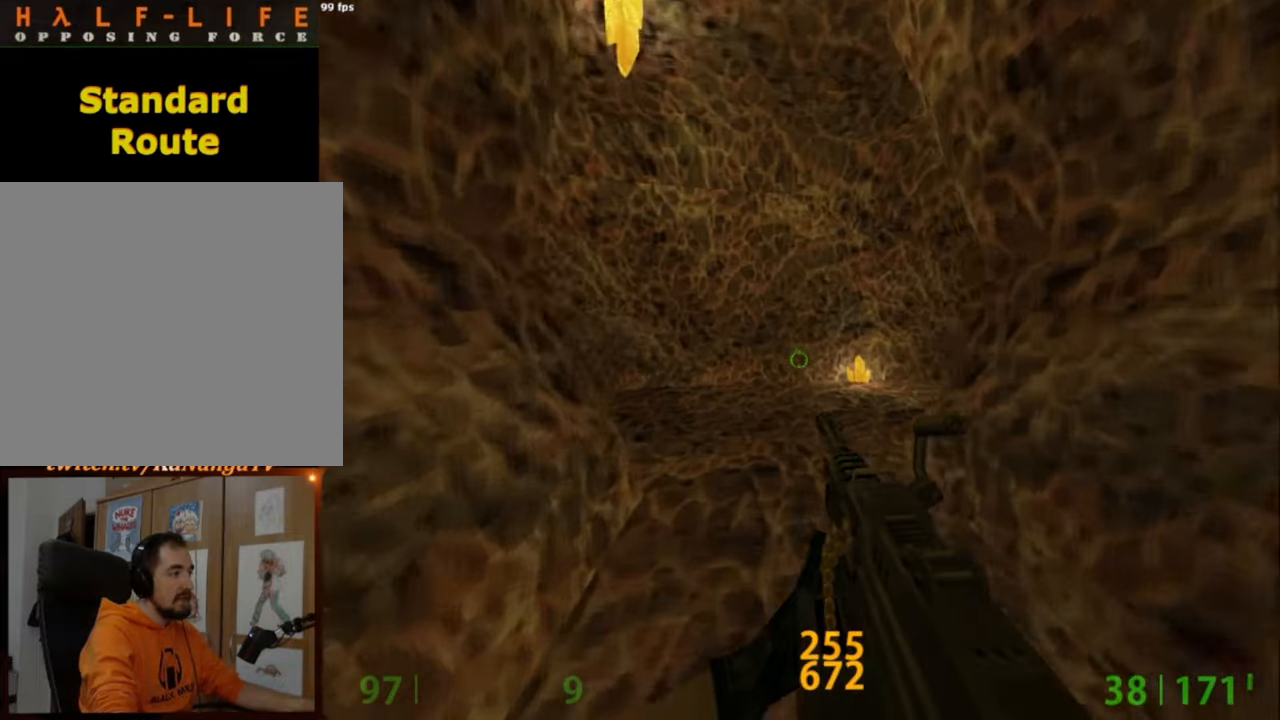
{"keys": ["a"], "mouse": [], "events": [[17, "a", "down"], [167, "mouse_wheel_down", "down"], [350, "mouse_wheel_down", "up"]]}
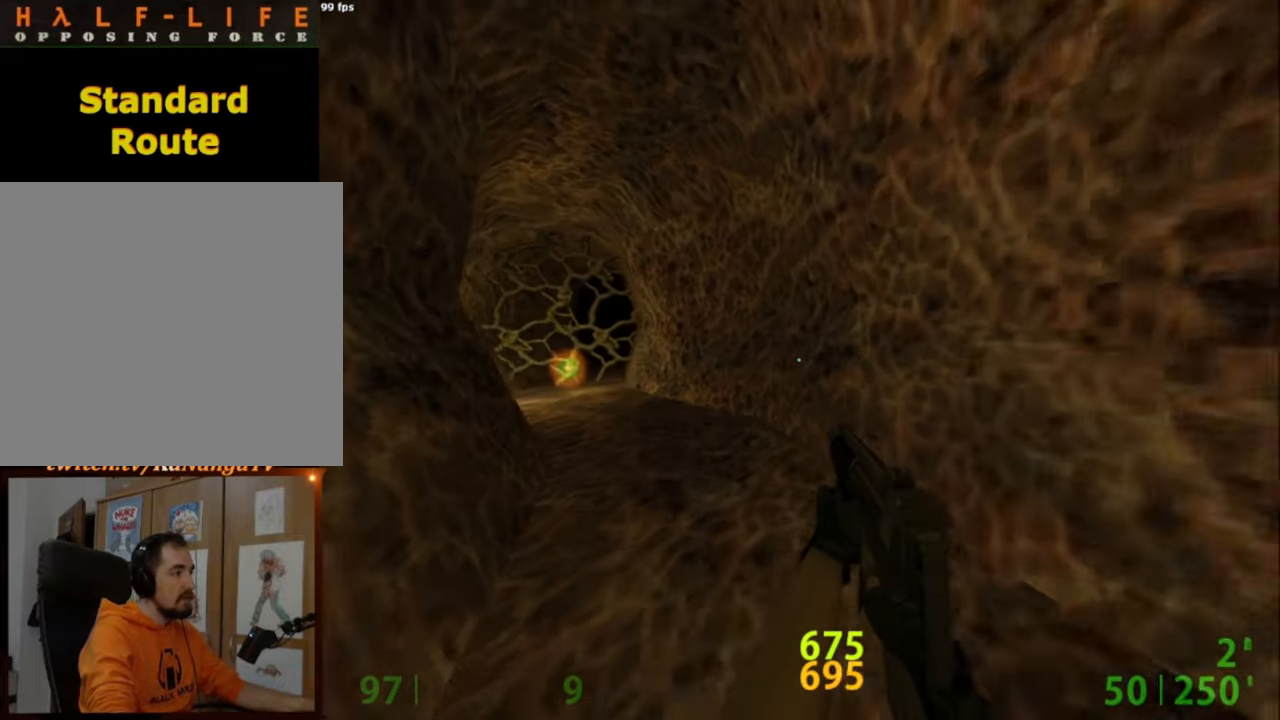
{"keys": [], "mouse": [], "events": [[467, "a", "up"]]}
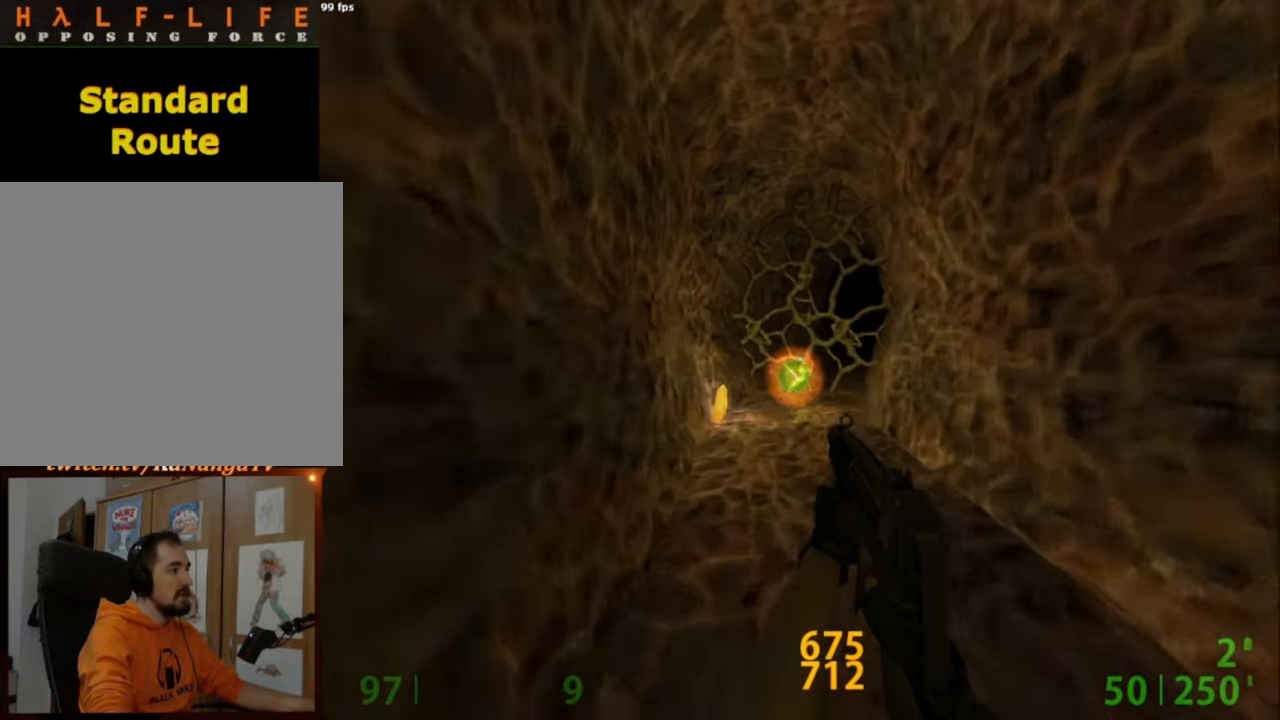
{"keys": [], "mouse": [], "events": [[150, "mouse_wheel_up", "down"], [334, "mouse_wheel_up", "up"]]}
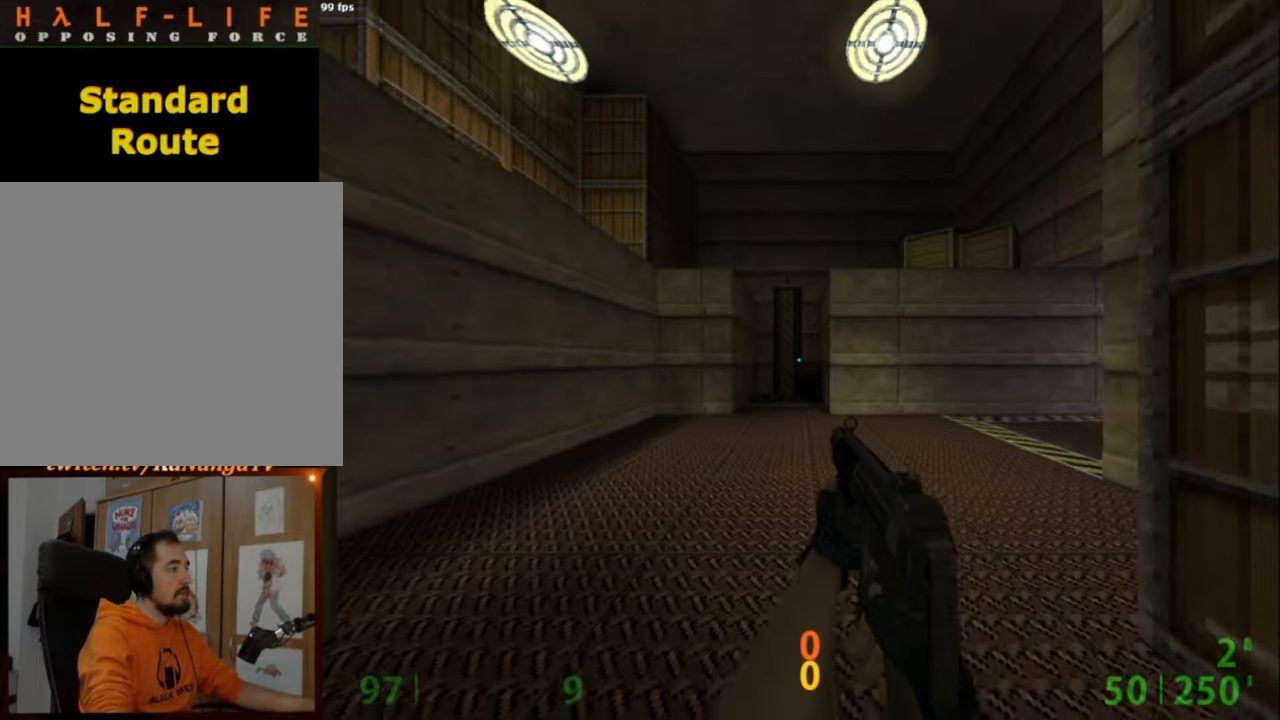
{"keys": [], "mouse": [], "events": []}
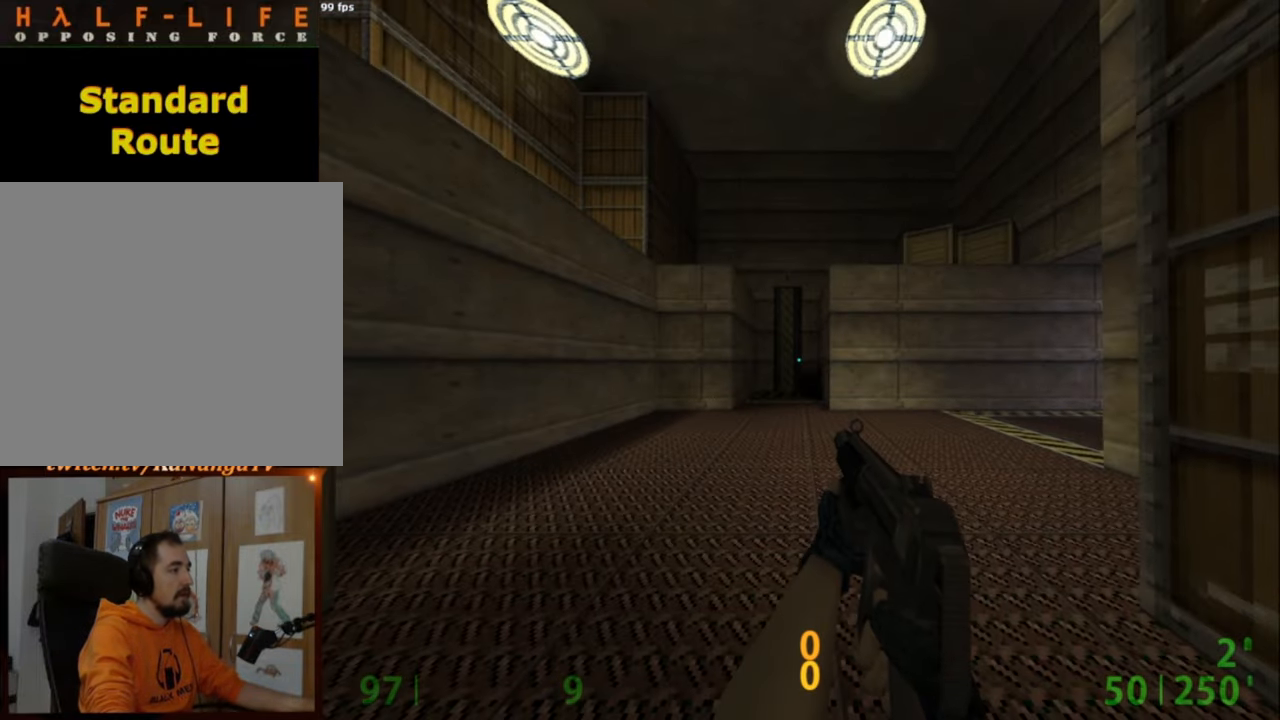
{"keys": [], "mouse": [], "events": []}
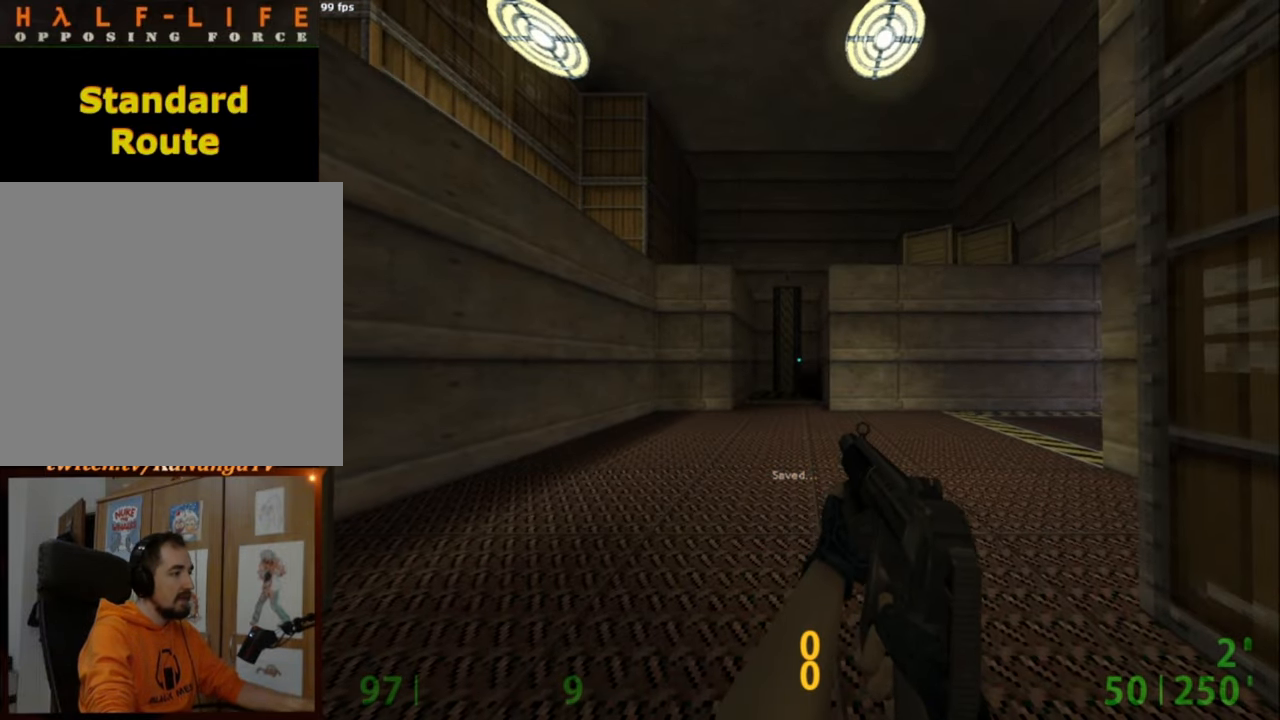
{"keys": ["d", "w"], "mouse": [], "events": [[484, "d", "down"], [484, "w", "down"]]}
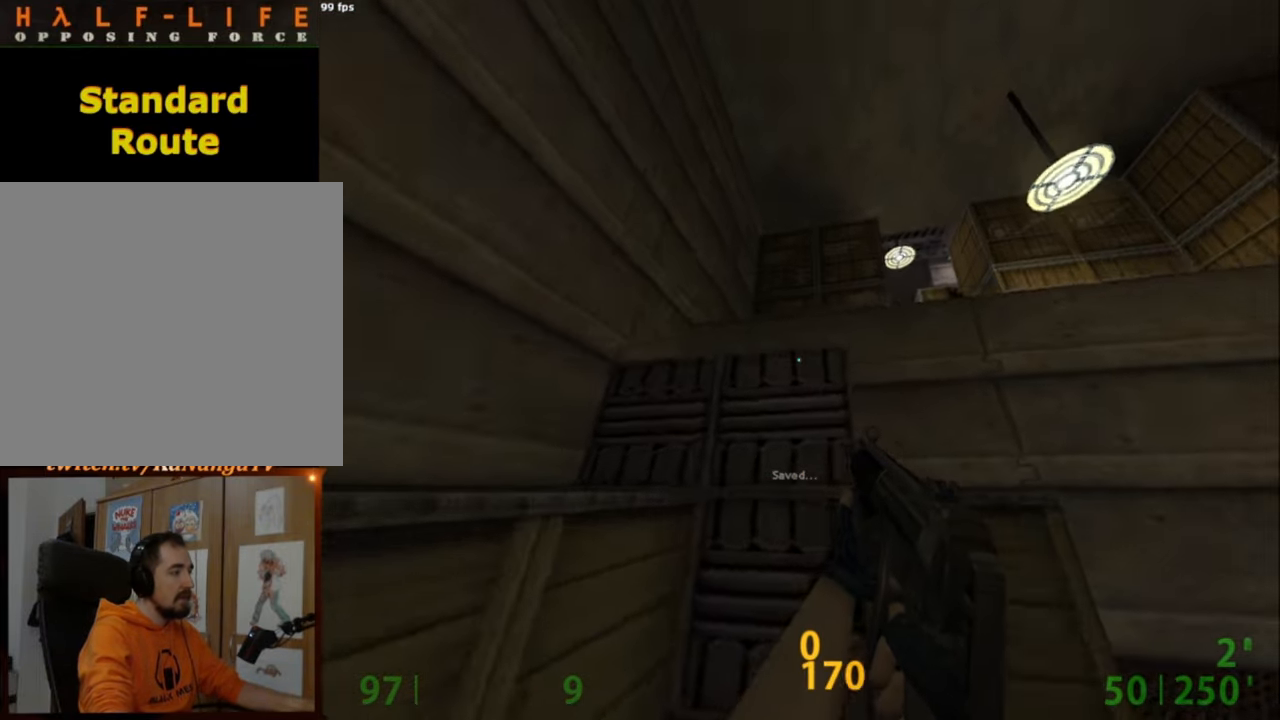
{"keys": ["s"], "mouse": [], "events": [[17, "d", "up"], [67, "w", "up"], [450, "s", "down"]]}
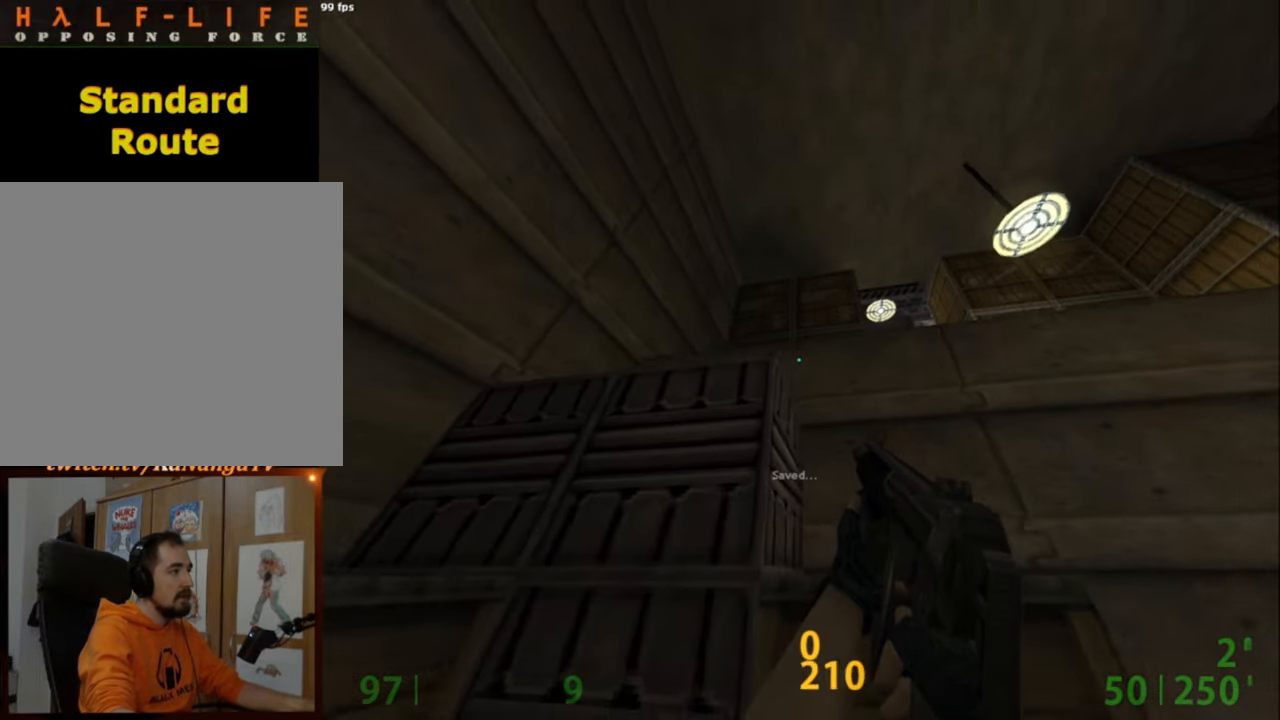
{"keys": [], "mouse": [], "events": [[34, "s", "up"]]}
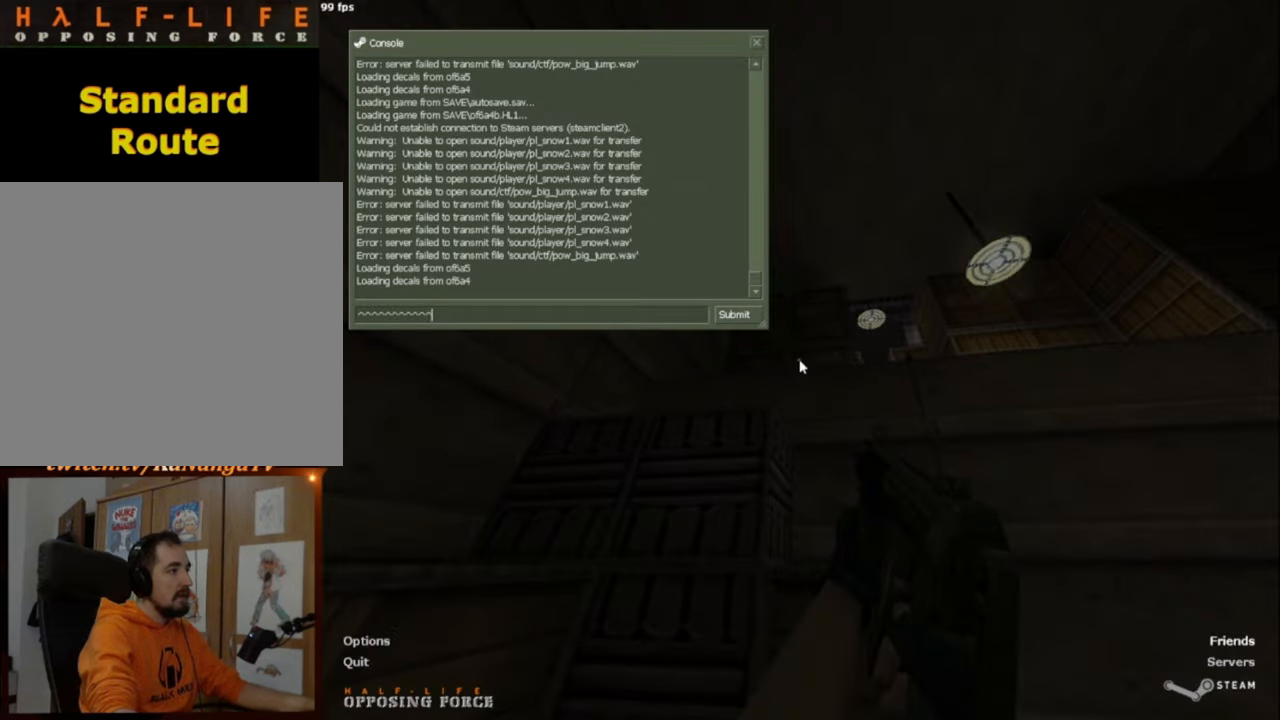
{"keys": [], "mouse": [], "events": []}
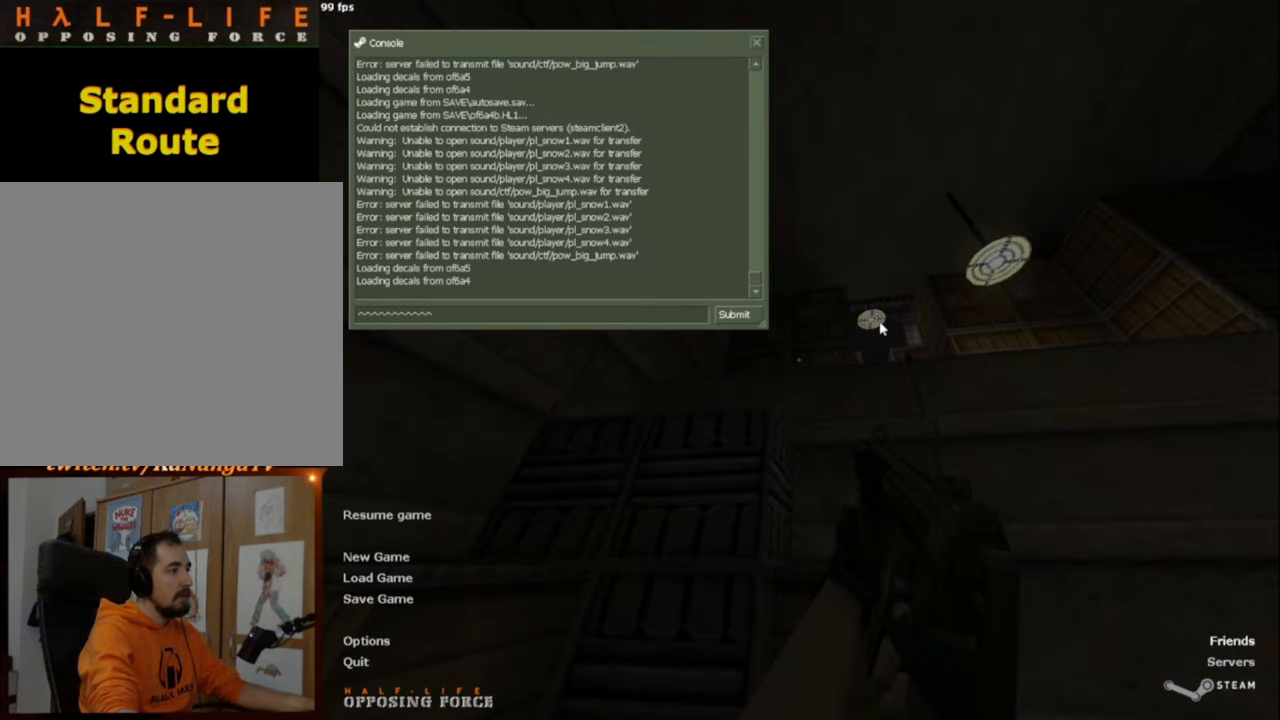
{"keys": [], "mouse": [], "events": []}
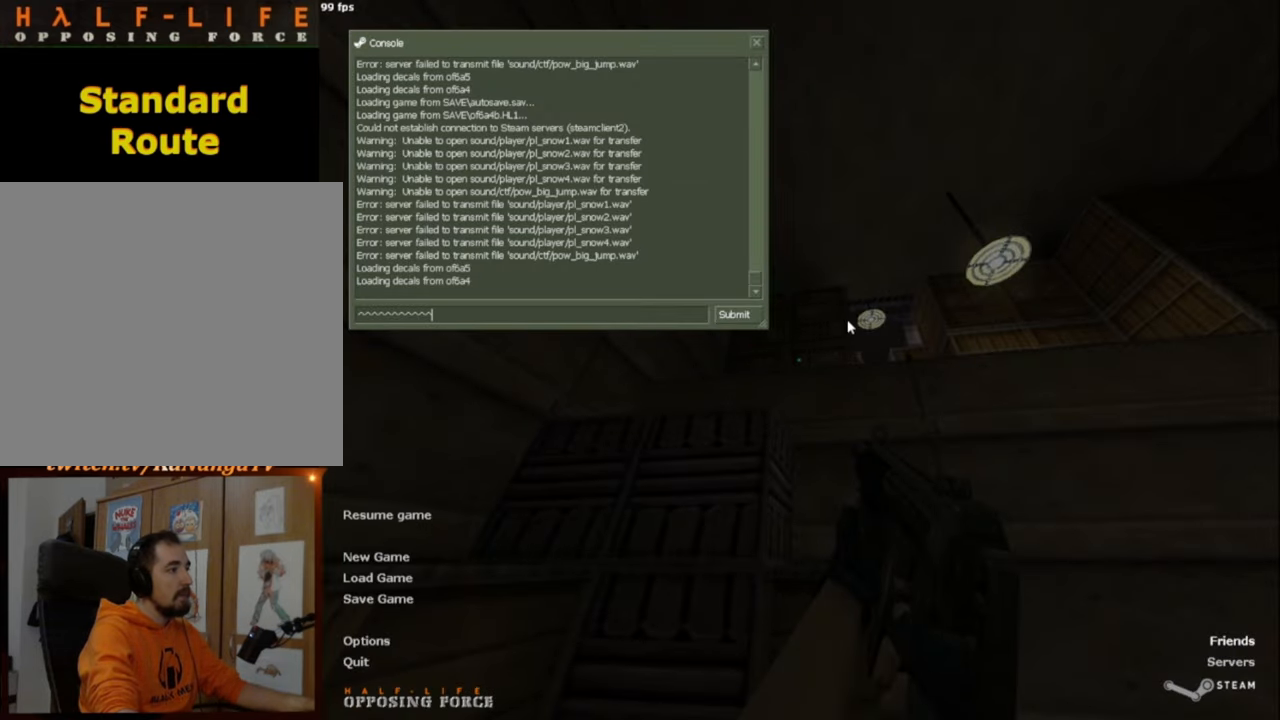
{"keys": [], "mouse": [], "events": []}
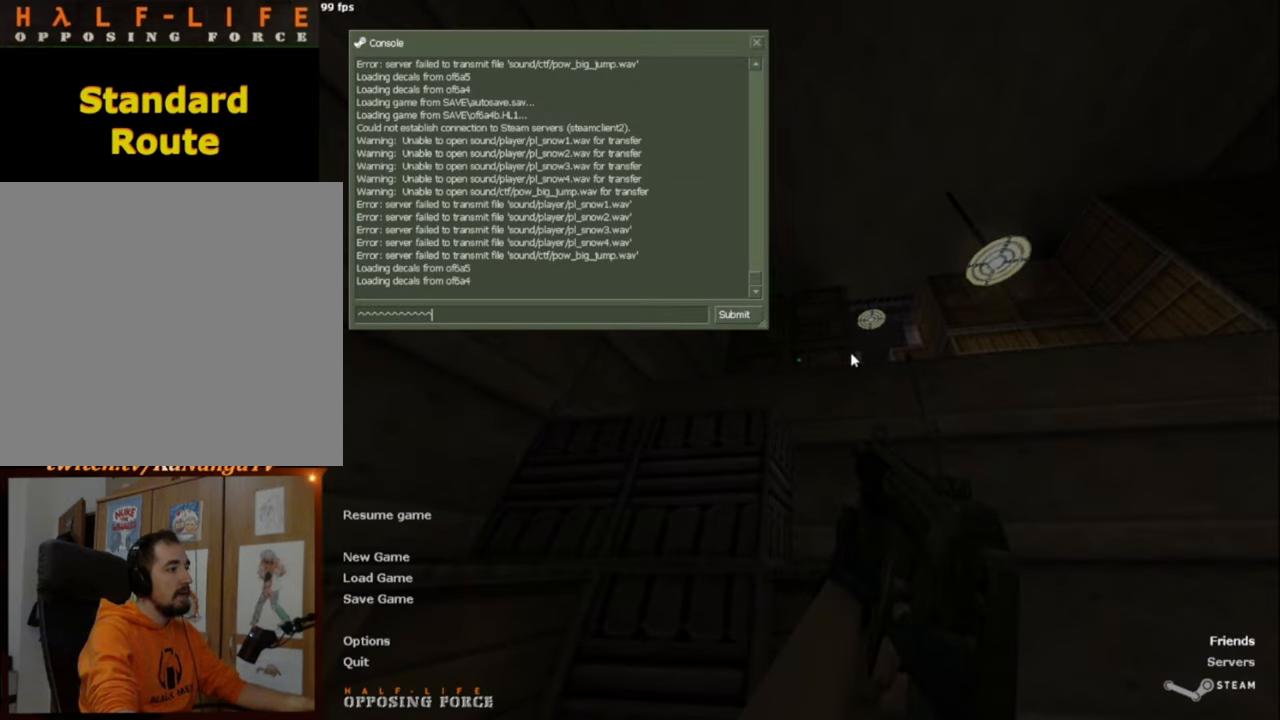
{"keys": [], "mouse": [], "events": []}
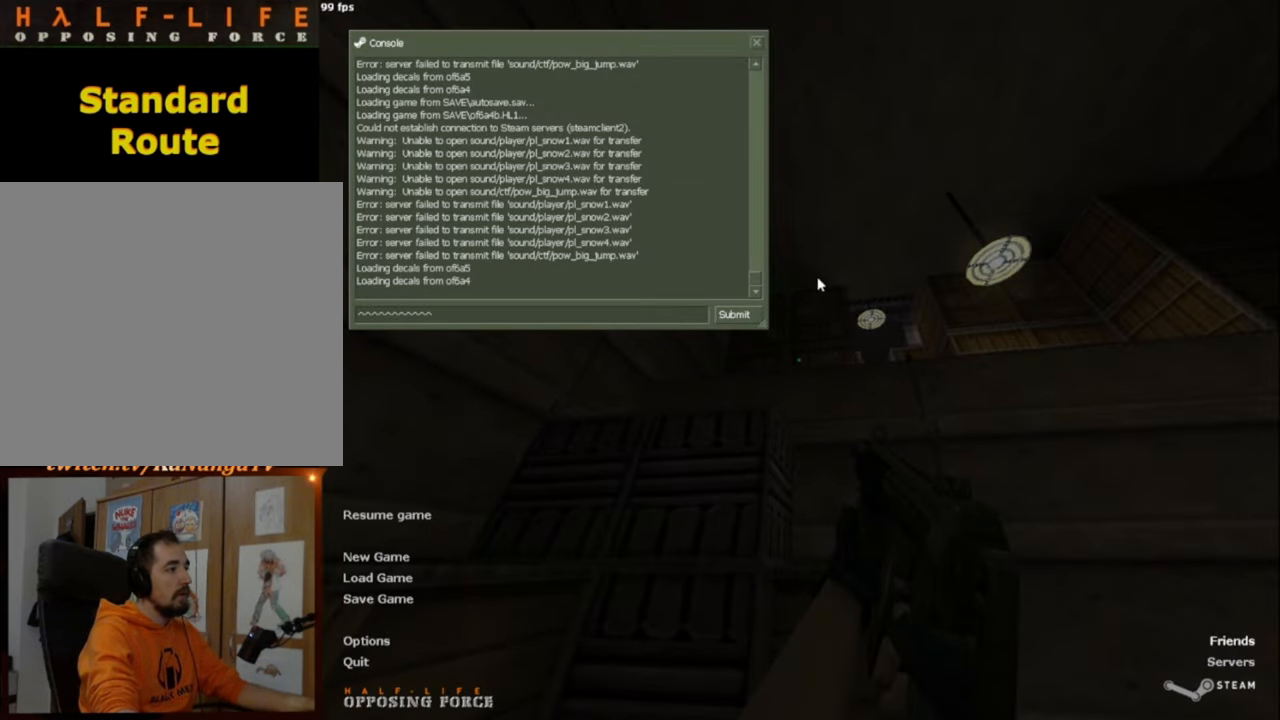
{"keys": [], "mouse": [], "events": []}
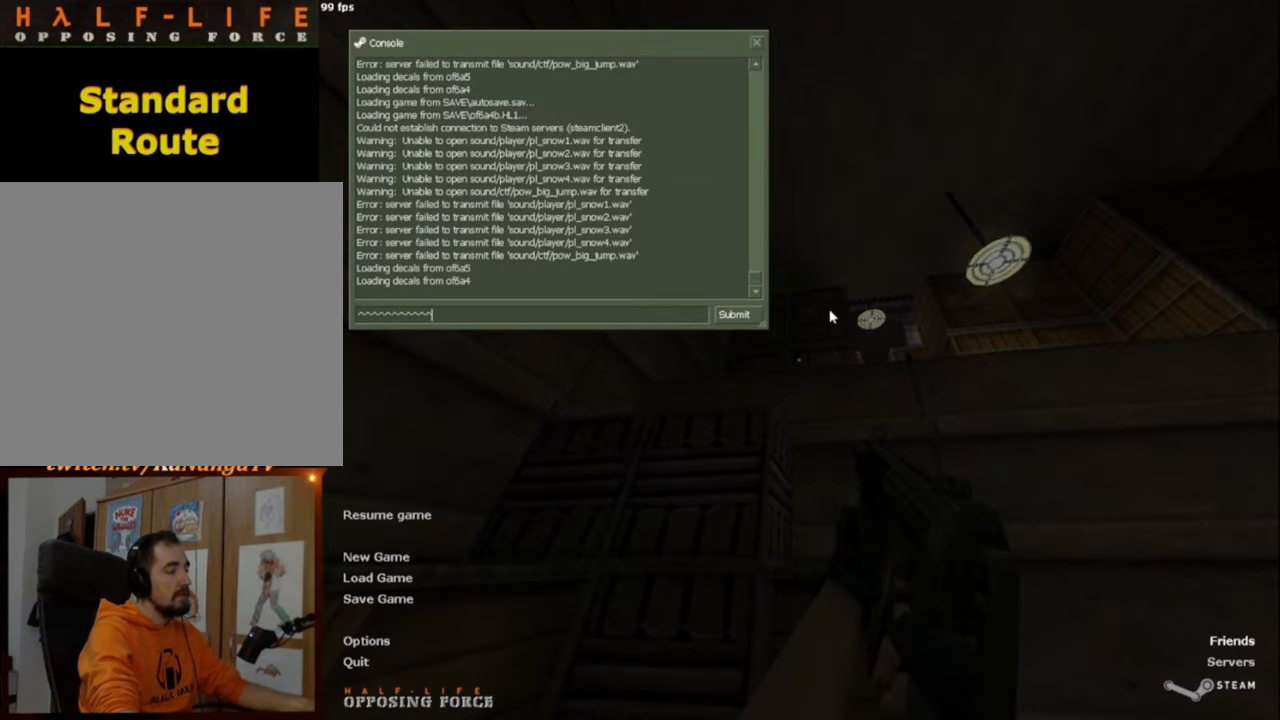
{"keys": [], "mouse": [], "events": [[317, "escape", "down"], [367, "escape", "up"]]}
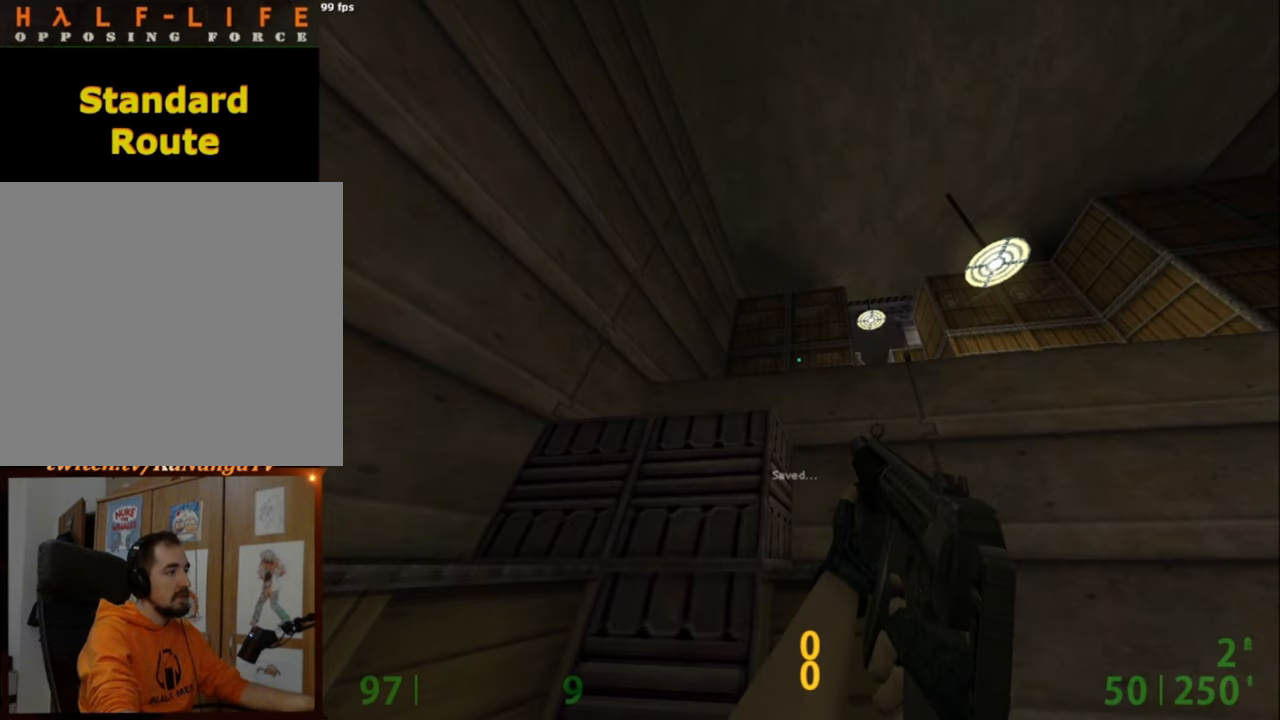
{"keys": [], "mouse": [], "events": []}